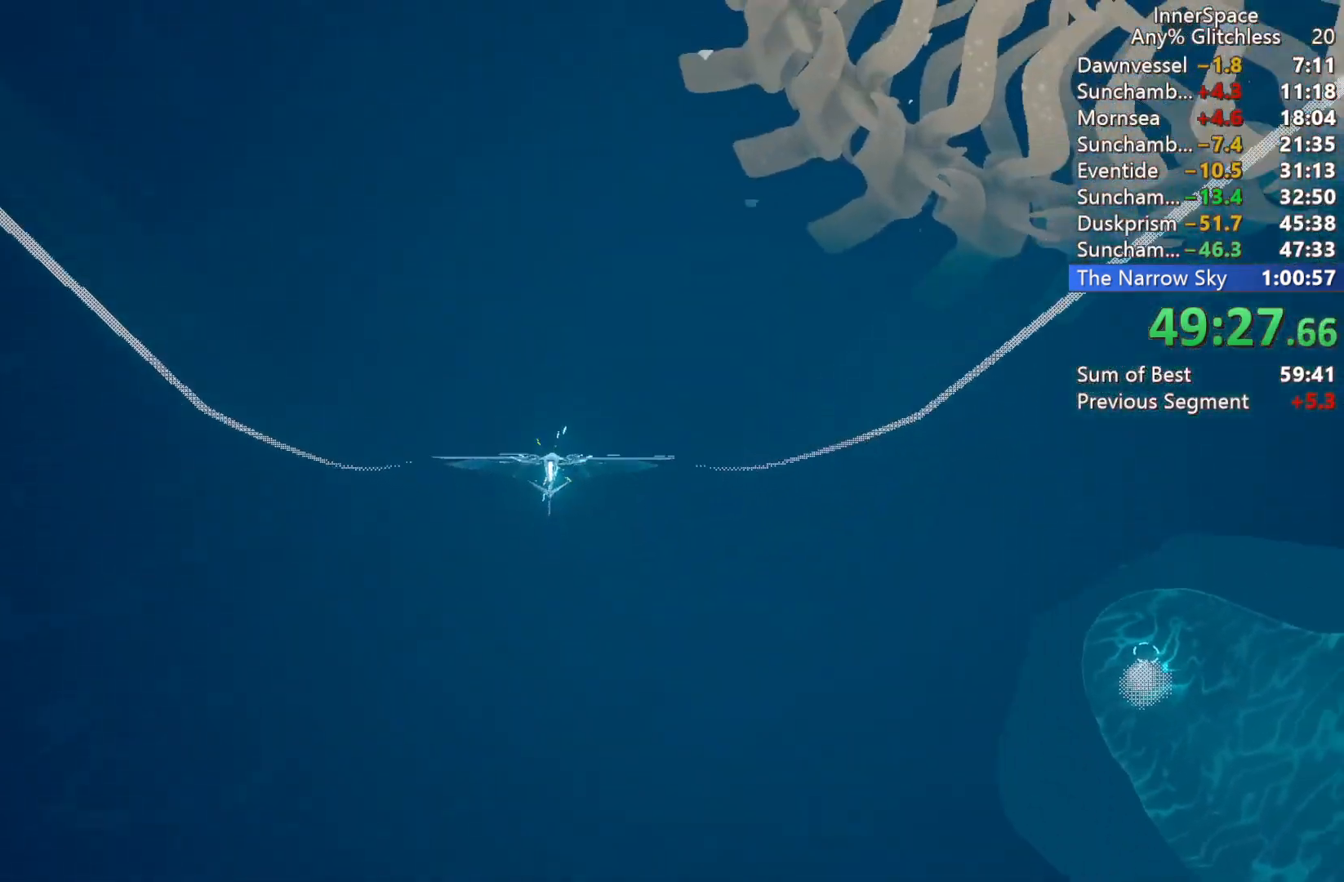
Gameplay with a controller (Xbox layout); each line is a JSON object with the inputs held at the frame after it. "events" lists button and stick changes between this image and that frame as [ms after this image, input, new state], when the widget could be followed in between.
{"buttons": ["L2"], "left_stick": "up-right", "right_stick": "up", "events": [[133, "L2", "up"], [183, "left_stick", "up"], [200, "L2", "down"], [350, "left_stick", "up-right"]]}
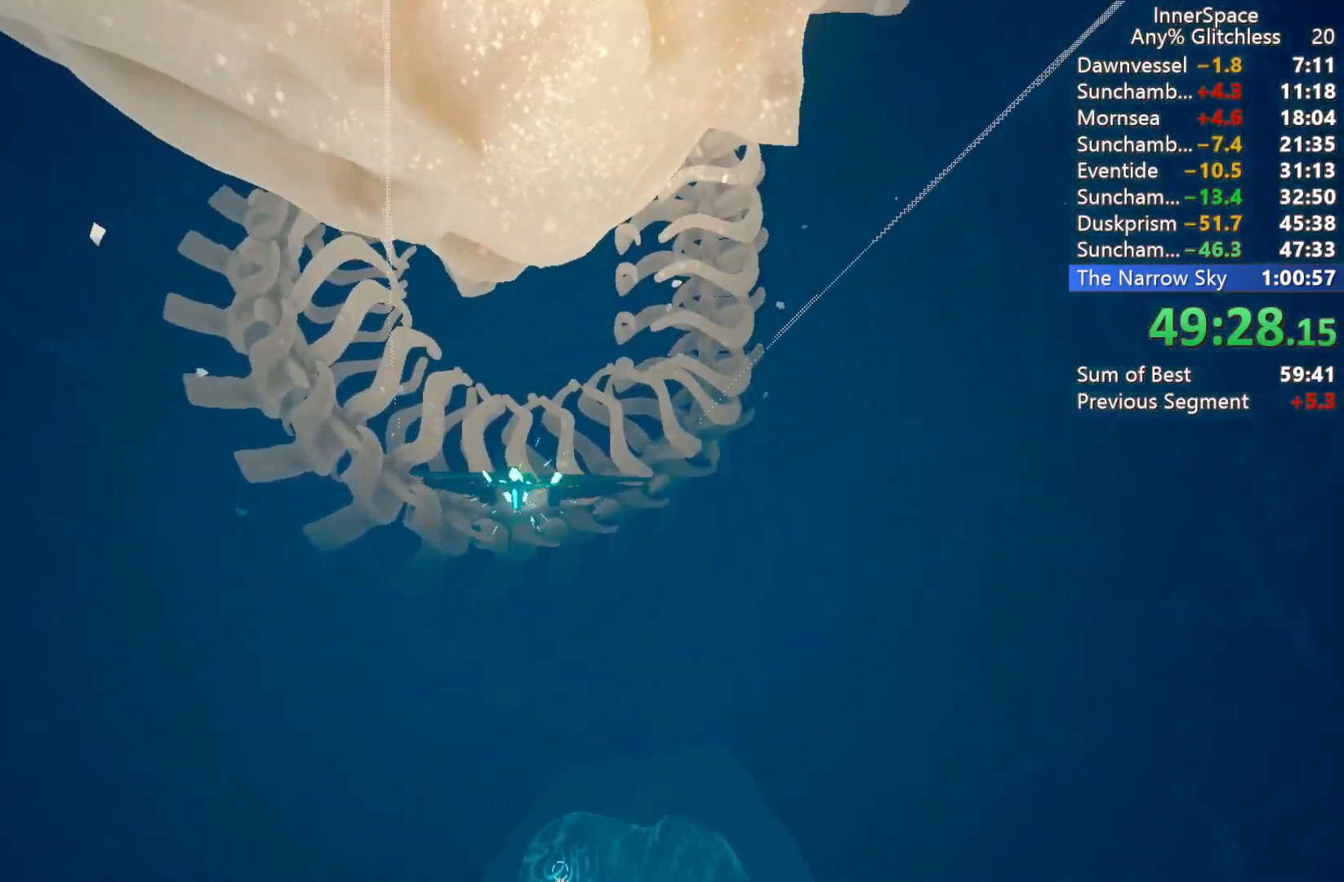
{"buttons": ["L2"], "left_stick": "up-right", "right_stick": "up", "events": [[117, "left_stick", "up"], [317, "left_stick", "up-right"]]}
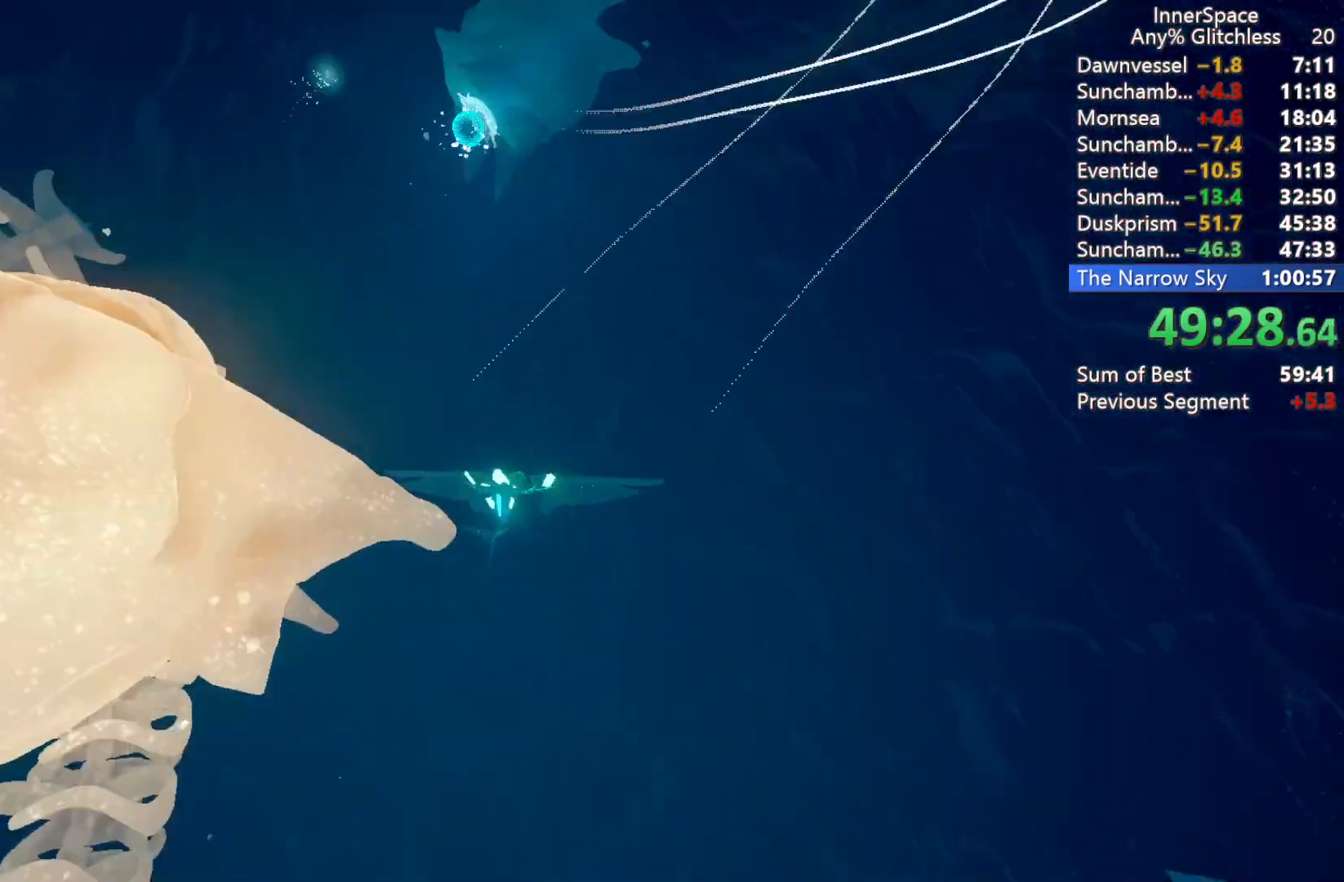
{"buttons": ["L2"], "left_stick": "center", "right_stick": "up", "events": [[17, "left_stick", "up"], [433, "left_stick", "center"]]}
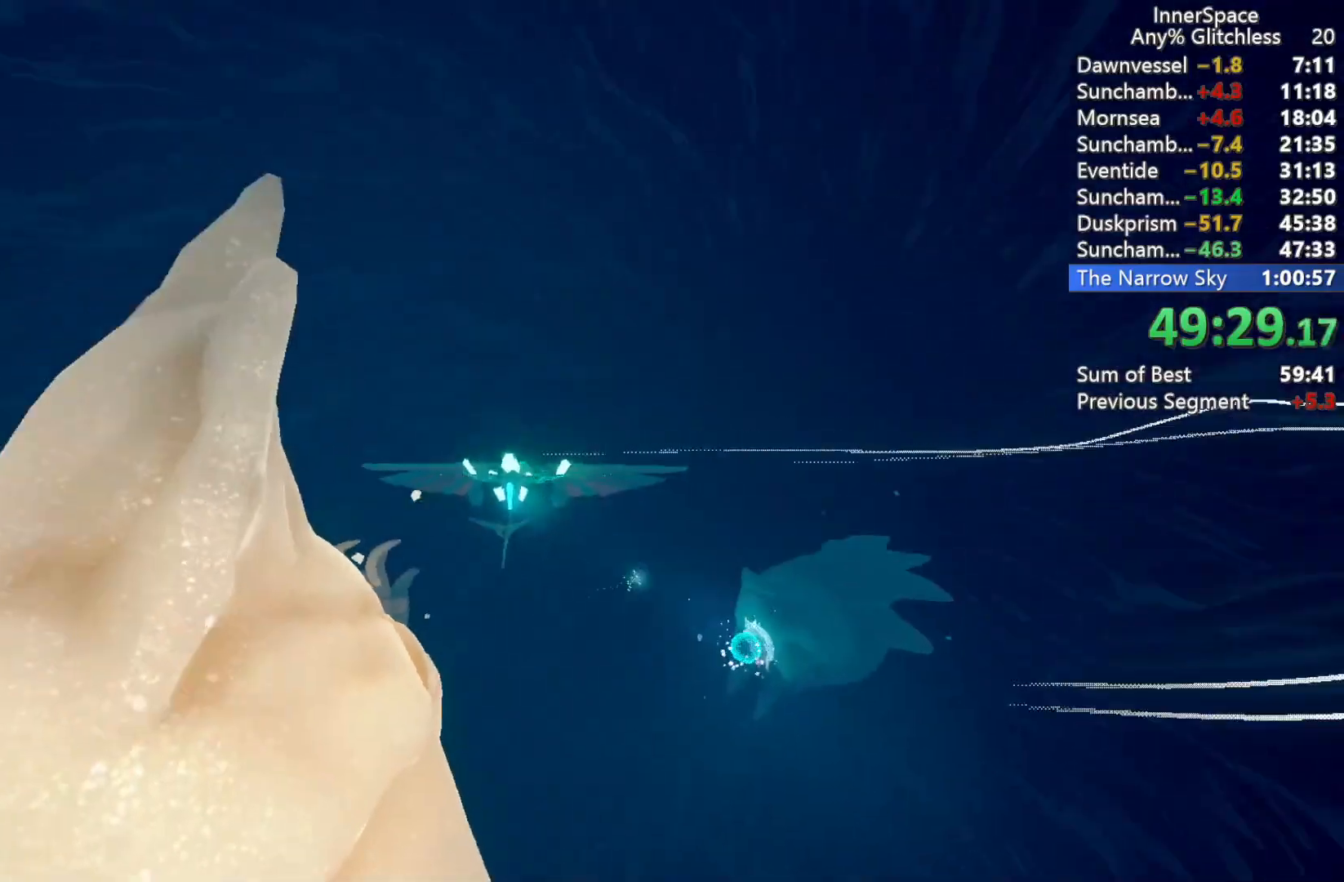
{"buttons": ["L2"], "left_stick": "center", "right_stick": "up", "events": [[33, "L2", "up"], [83, "left_stick", "down"], [433, "L2", "down"], [500, "left_stick", "center"]]}
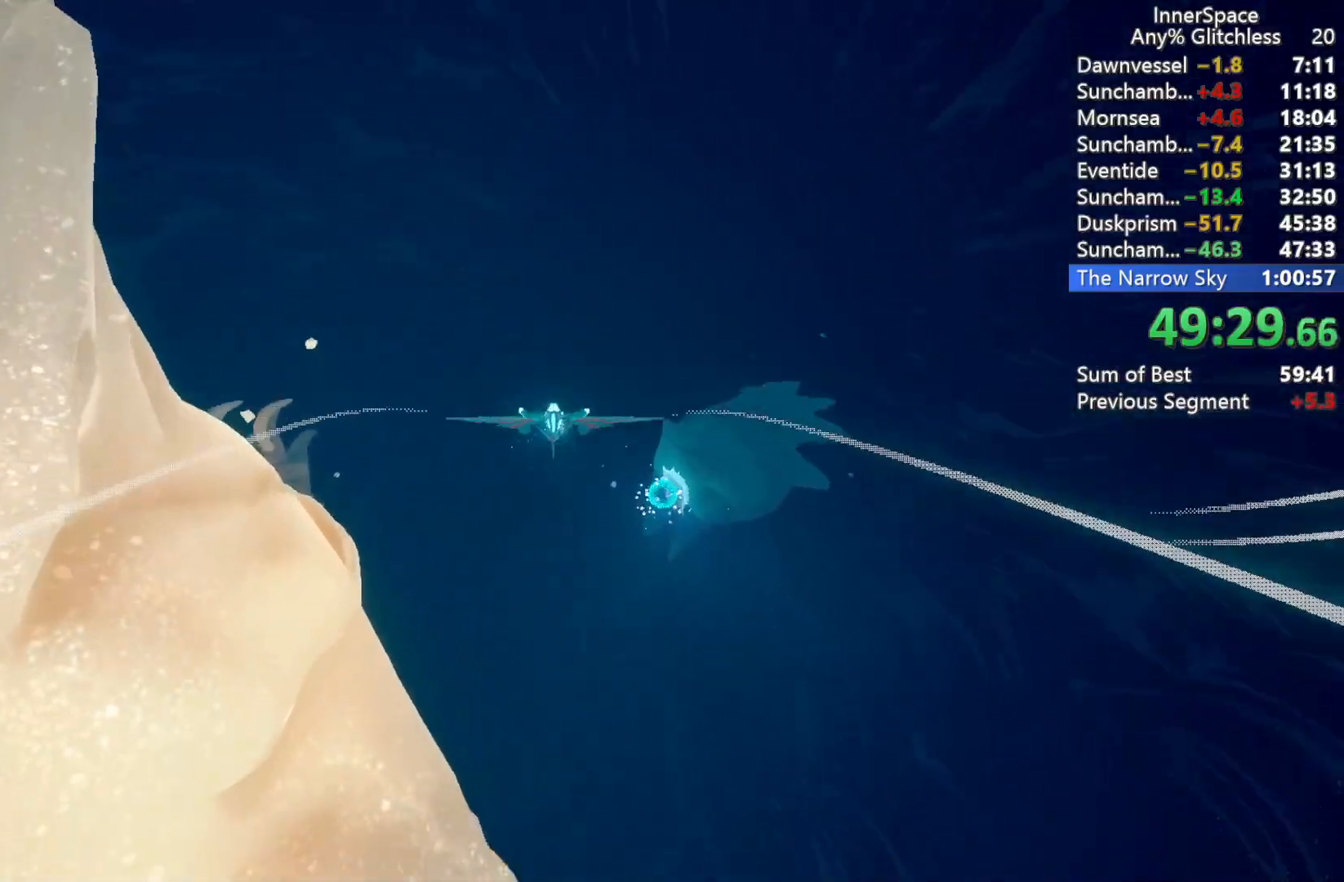
{"buttons": [], "left_stick": "center", "right_stick": "up", "events": [[67, "L2", "up"], [167, "L2", "down"], [267, "L2", "up"], [317, "L2", "down"], [450, "L2", "up"]]}
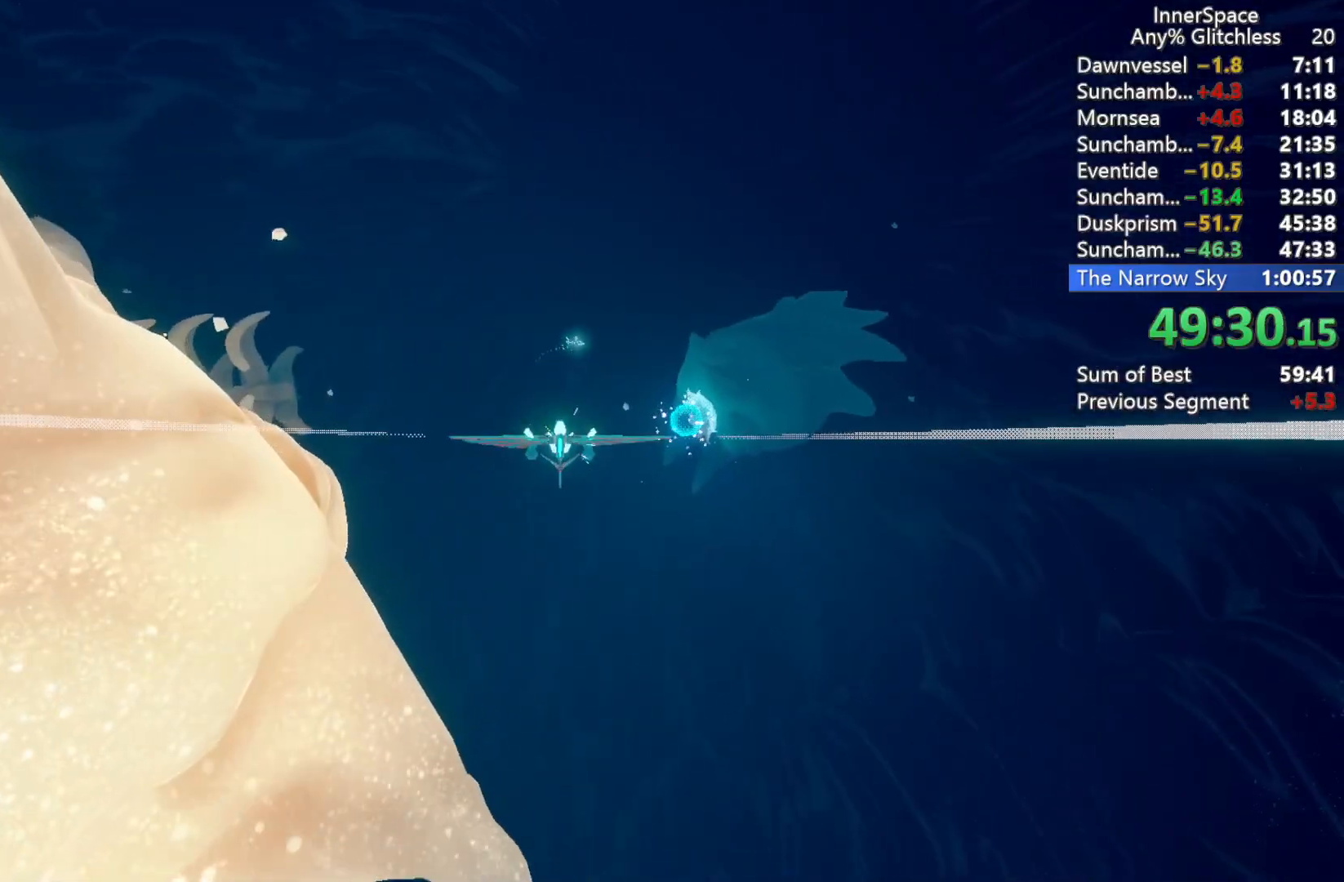
{"buttons": ["L2"], "left_stick": "center", "right_stick": "up", "events": [[17, "L2", "down"], [150, "L2", "up"], [217, "L2", "down"], [333, "L2", "up"], [433, "L2", "down"]]}
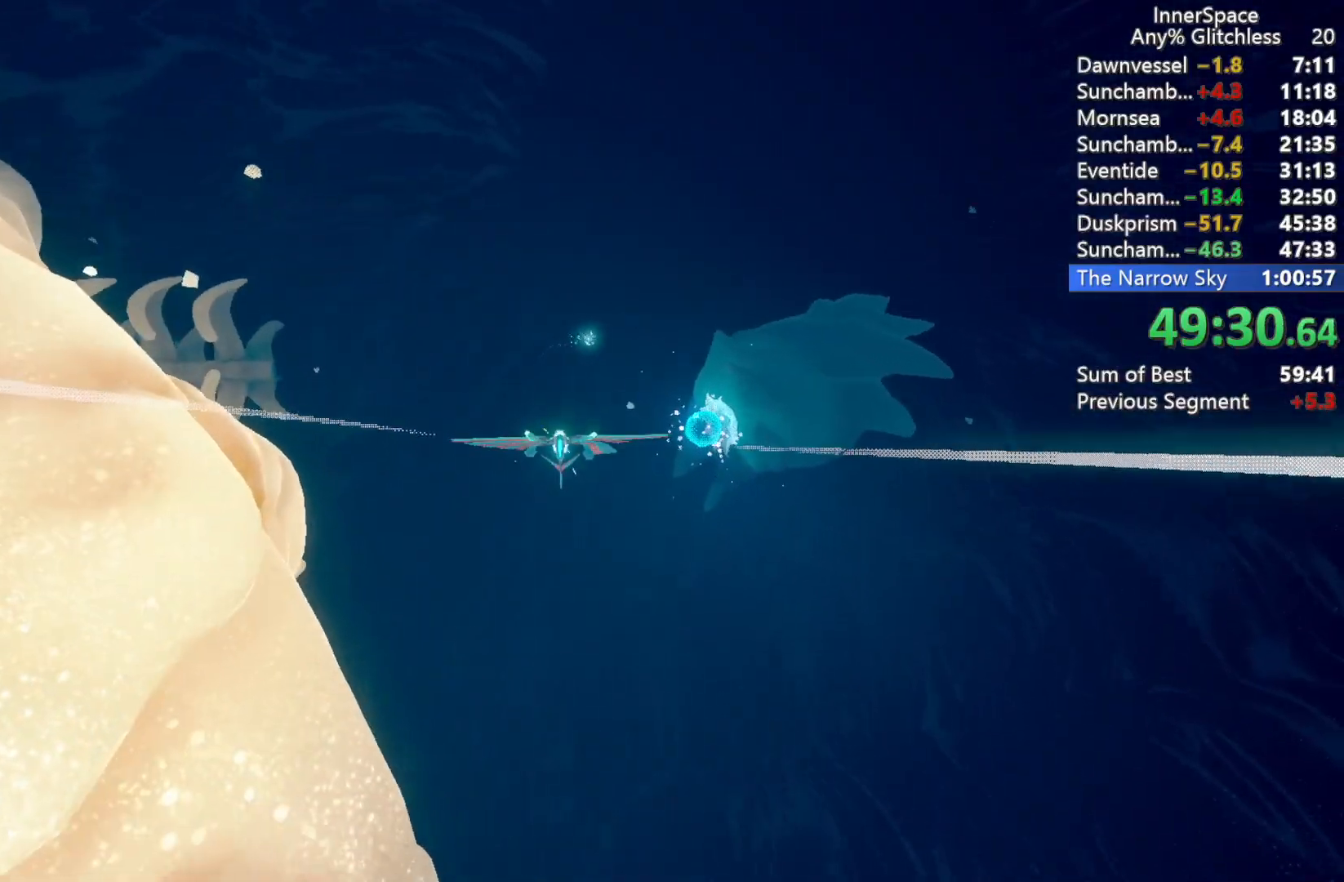
{"buttons": [], "left_stick": "center", "right_stick": "up", "events": [[33, "L2", "up"], [133, "L2", "down"], [217, "left_stick", "up-right"], [250, "L2", "up"], [333, "L2", "down"], [450, "L2", "up"], [467, "left_stick", "center"]]}
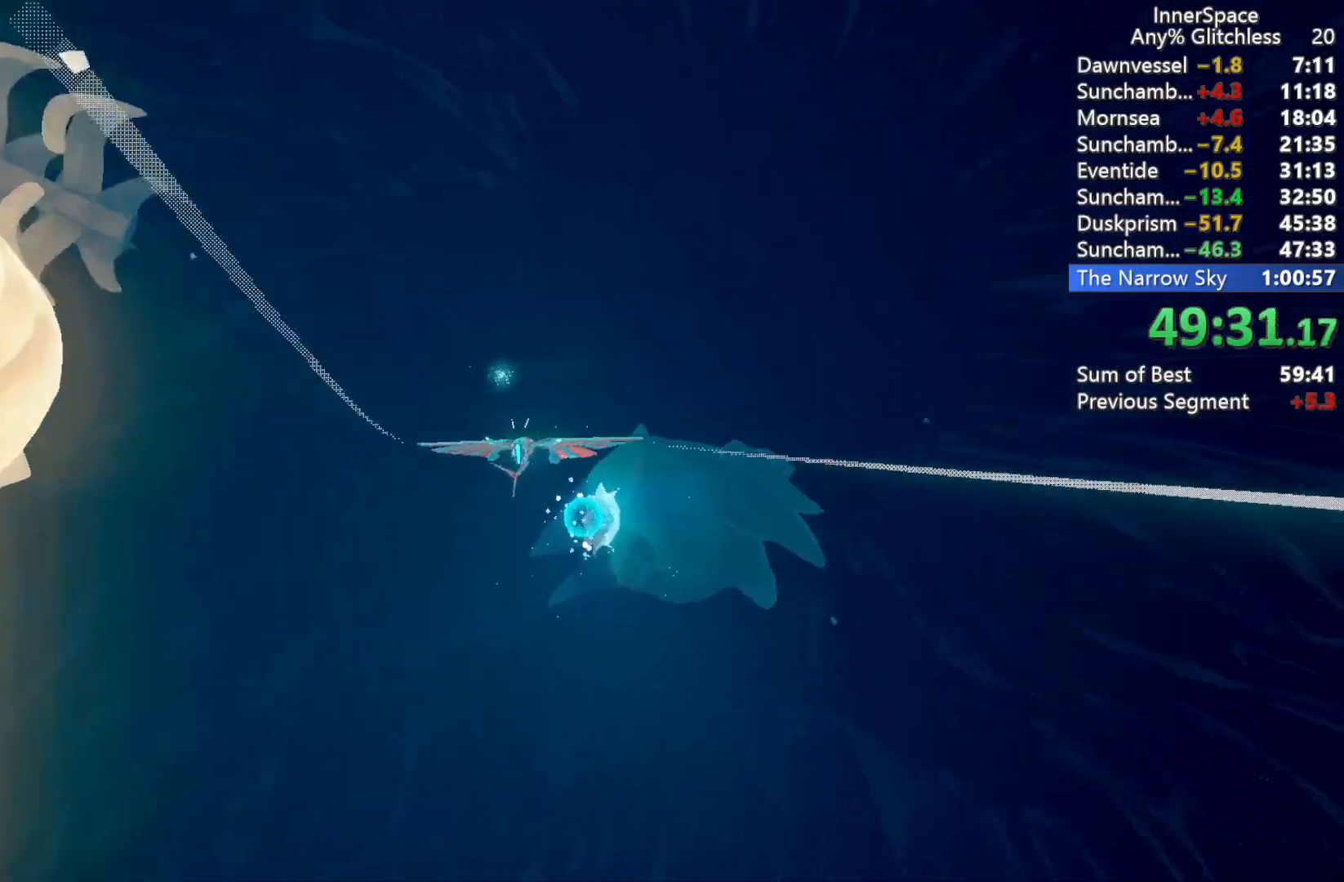
{"buttons": ["L2"], "left_stick": "center", "right_stick": "up", "events": [[50, "L2", "down"], [167, "L2", "up"], [250, "L2", "down"], [283, "left_stick", "up-left"], [383, "L2", "up"], [400, "left_stick", "center"], [450, "L2", "down"]]}
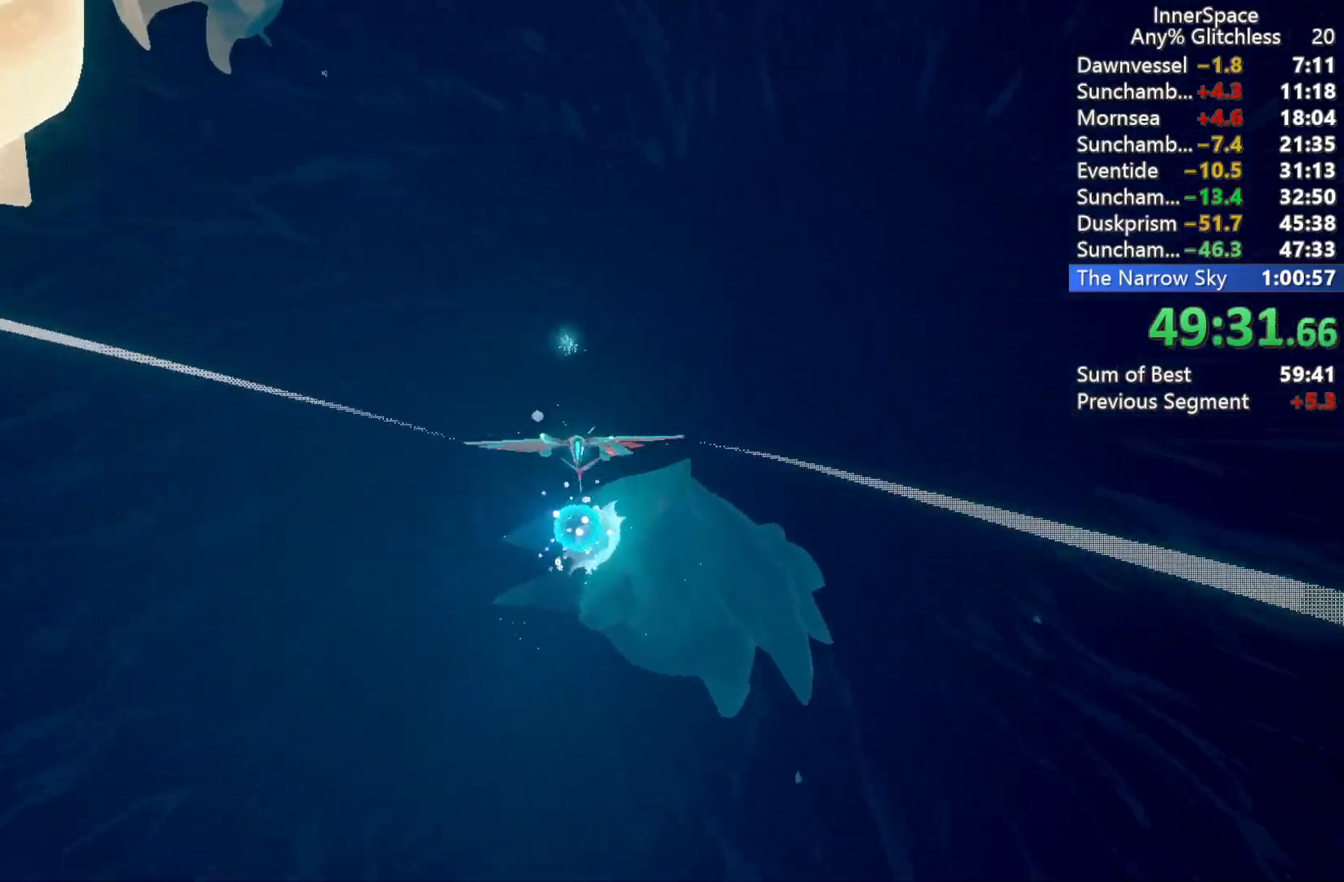
{"buttons": [], "left_stick": "center", "right_stick": "up", "events": [[67, "L2", "up"], [150, "L2", "down"], [150, "left_stick", "up"], [250, "L2", "up"], [283, "left_stick", "center"], [333, "L2", "down"], [467, "L2", "up"]]}
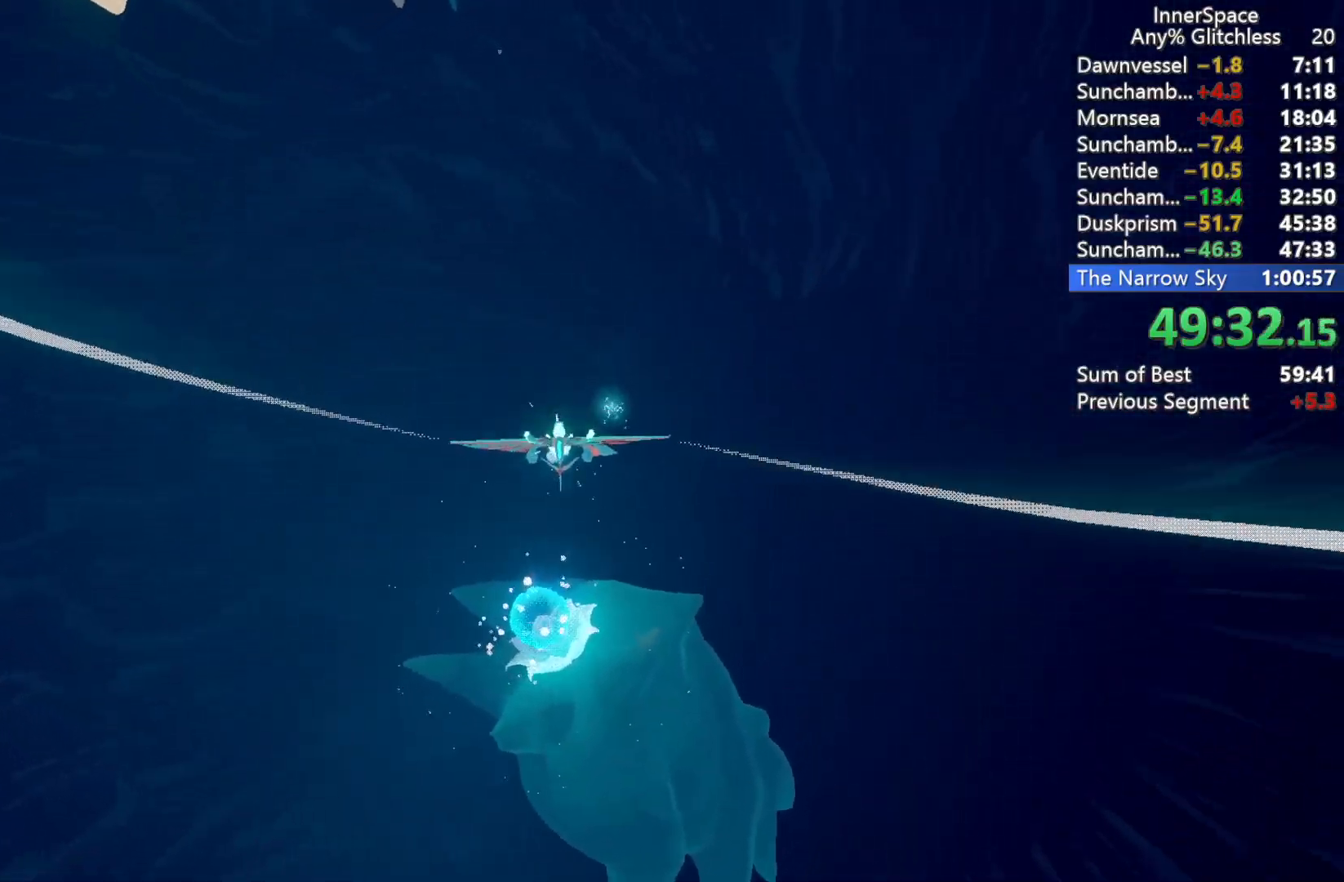
{"buttons": ["L2"], "left_stick": "center", "right_stick": "up", "events": [[33, "L2", "down"], [167, "L2", "up"], [250, "L2", "down"], [367, "L2", "up"], [450, "L2", "down"]]}
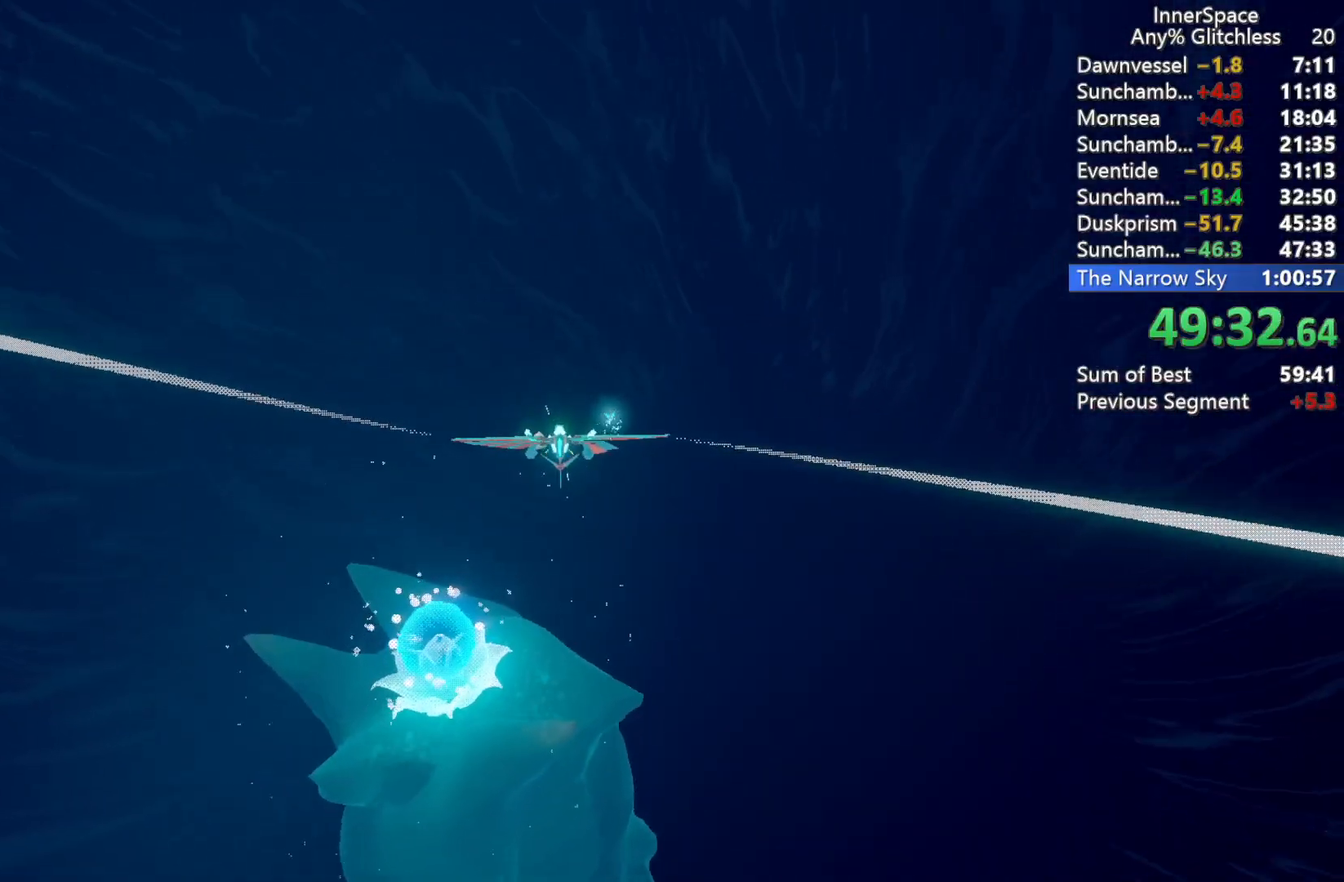
{"buttons": ["L2"], "left_stick": "up", "right_stick": "up", "events": [[50, "left_stick", "down"], [67, "L2", "up"], [133, "L2", "down"], [267, "L2", "up"], [300, "left_stick", "center"], [400, "L2", "down"], [417, "left_stick", "up"]]}
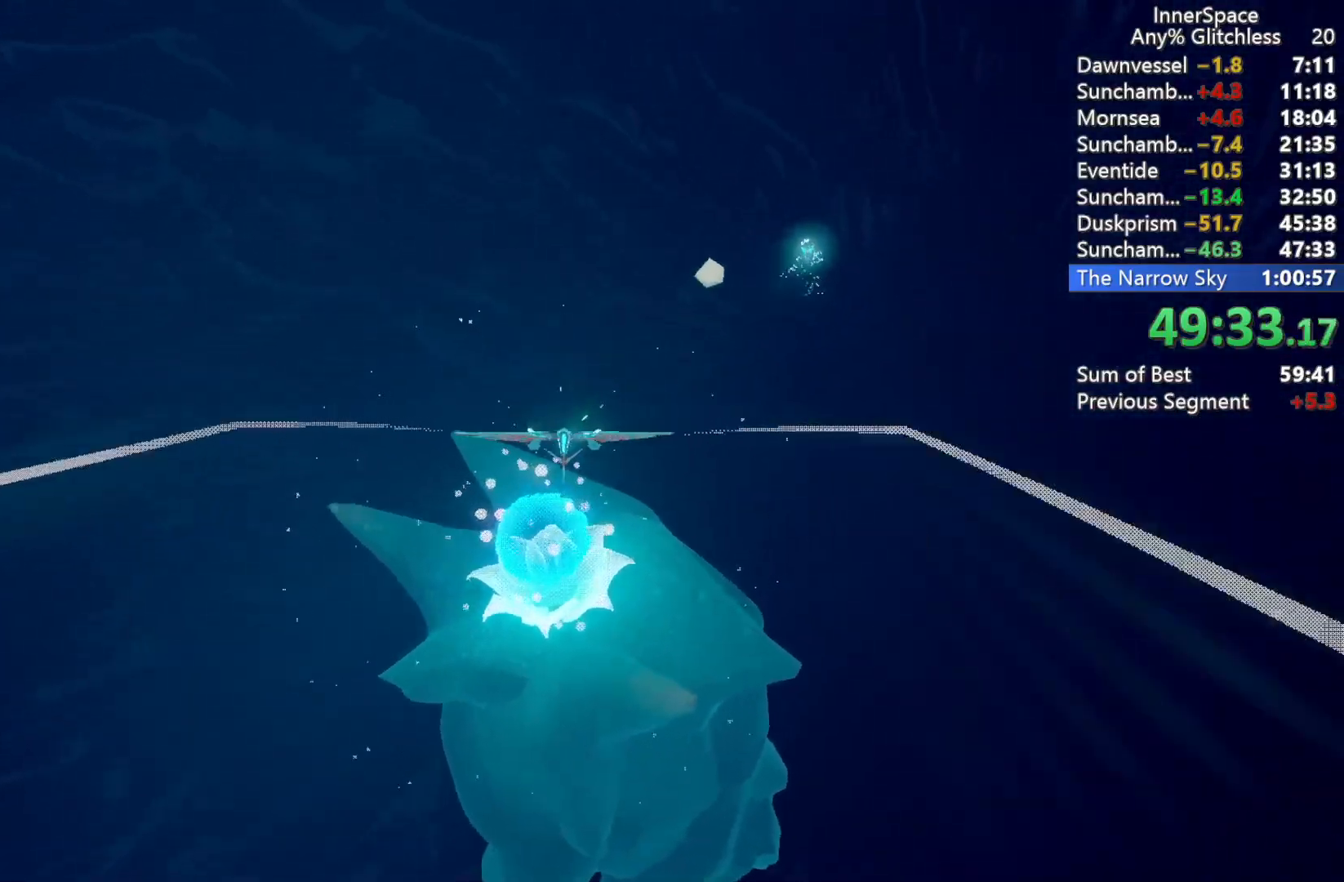
{"buttons": [], "left_stick": "up", "right_stick": "up", "events": [[33, "L2", "up"], [33, "left_stick", "center"], [117, "L2", "down"], [217, "L2", "up"], [300, "L2", "down"], [367, "left_stick", "up"], [450, "L2", "up"]]}
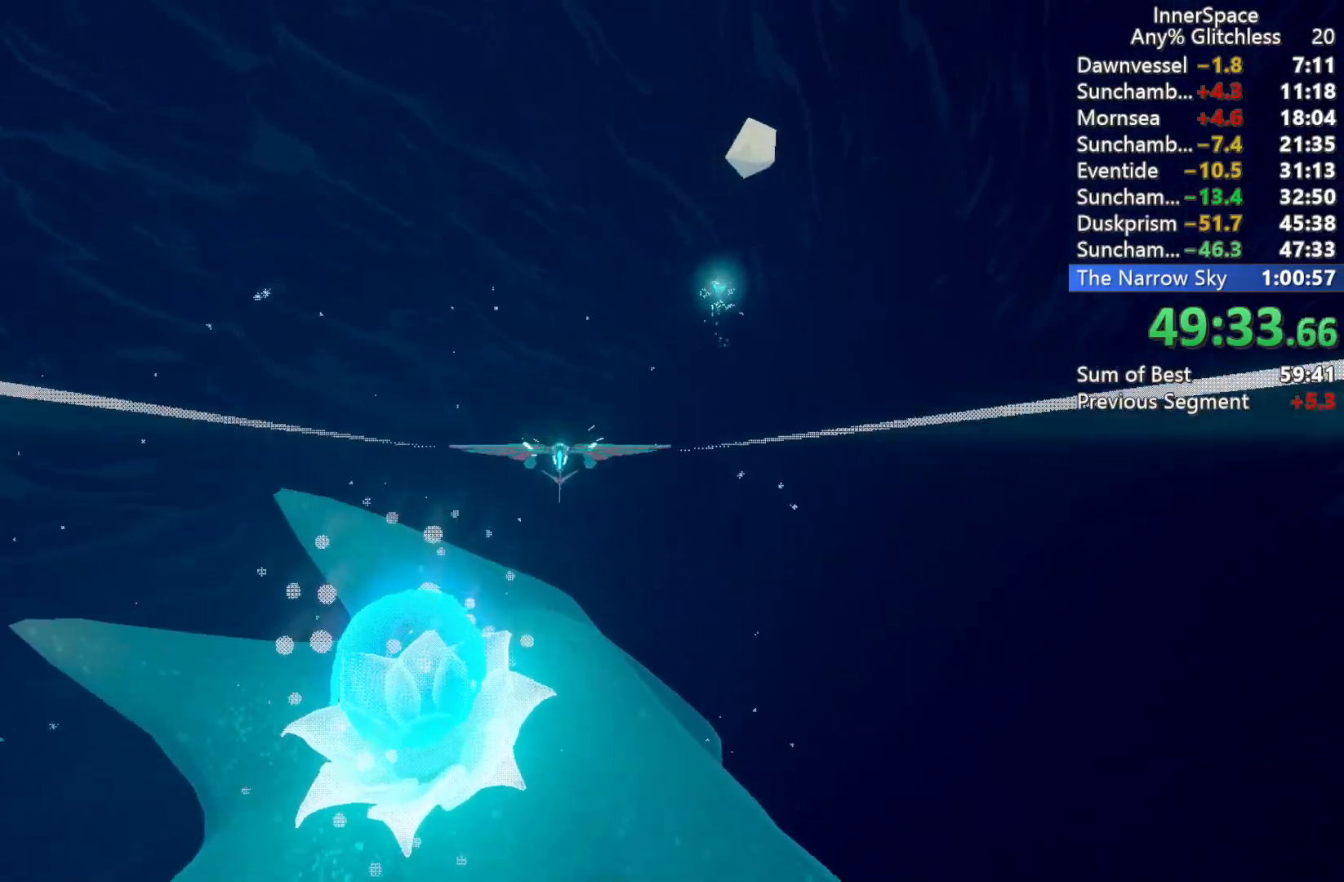
{"buttons": ["L2"], "left_stick": "center", "right_stick": "up", "events": [[33, "L2", "down"], [150, "L2", "up"], [150, "left_stick", "center"], [250, "L2", "down"], [350, "L2", "up"], [433, "L2", "down"]]}
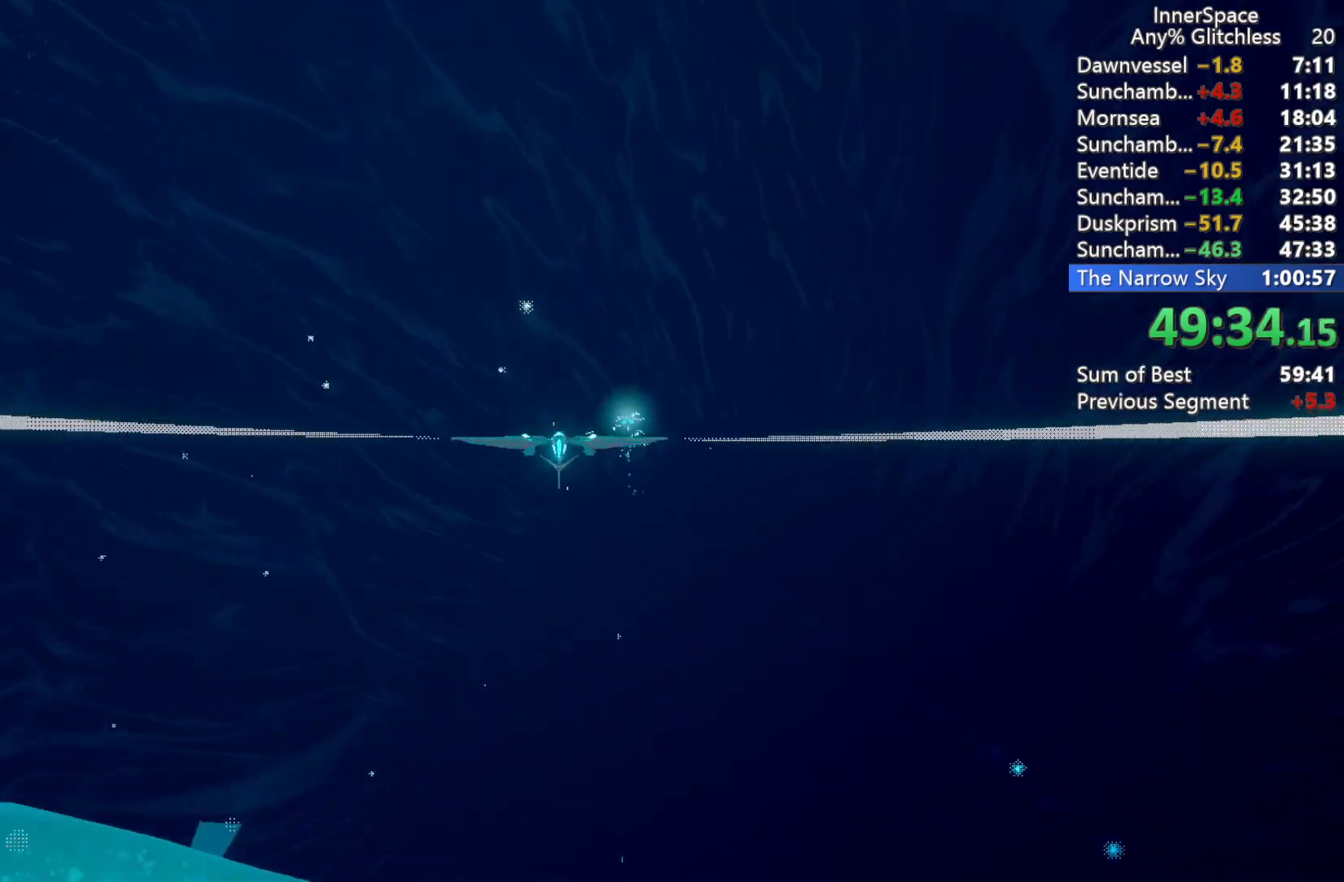
{"buttons": [], "left_stick": "center", "right_stick": "up", "events": [[50, "L2", "up"], [117, "L2", "down"], [250, "L2", "up"], [350, "L2", "down"], [467, "L2", "up"]]}
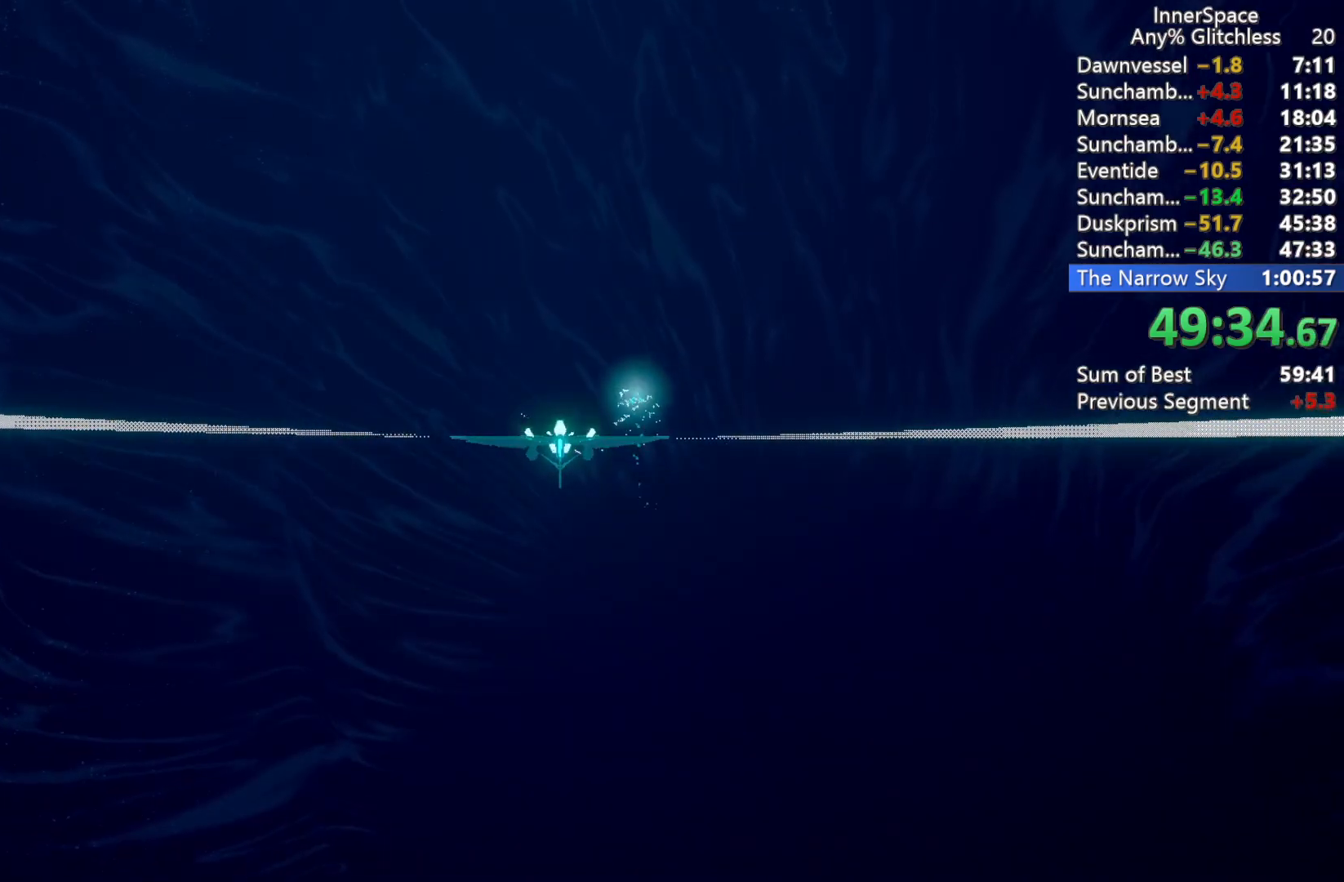
{"buttons": ["L2"], "left_stick": "center", "right_stick": "up", "events": [[17, "L2", "down"], [17, "left_stick", "up-right"], [117, "L2", "up"], [133, "left_stick", "center"], [233, "L2", "down"], [350, "L2", "up"], [433, "L2", "down"]]}
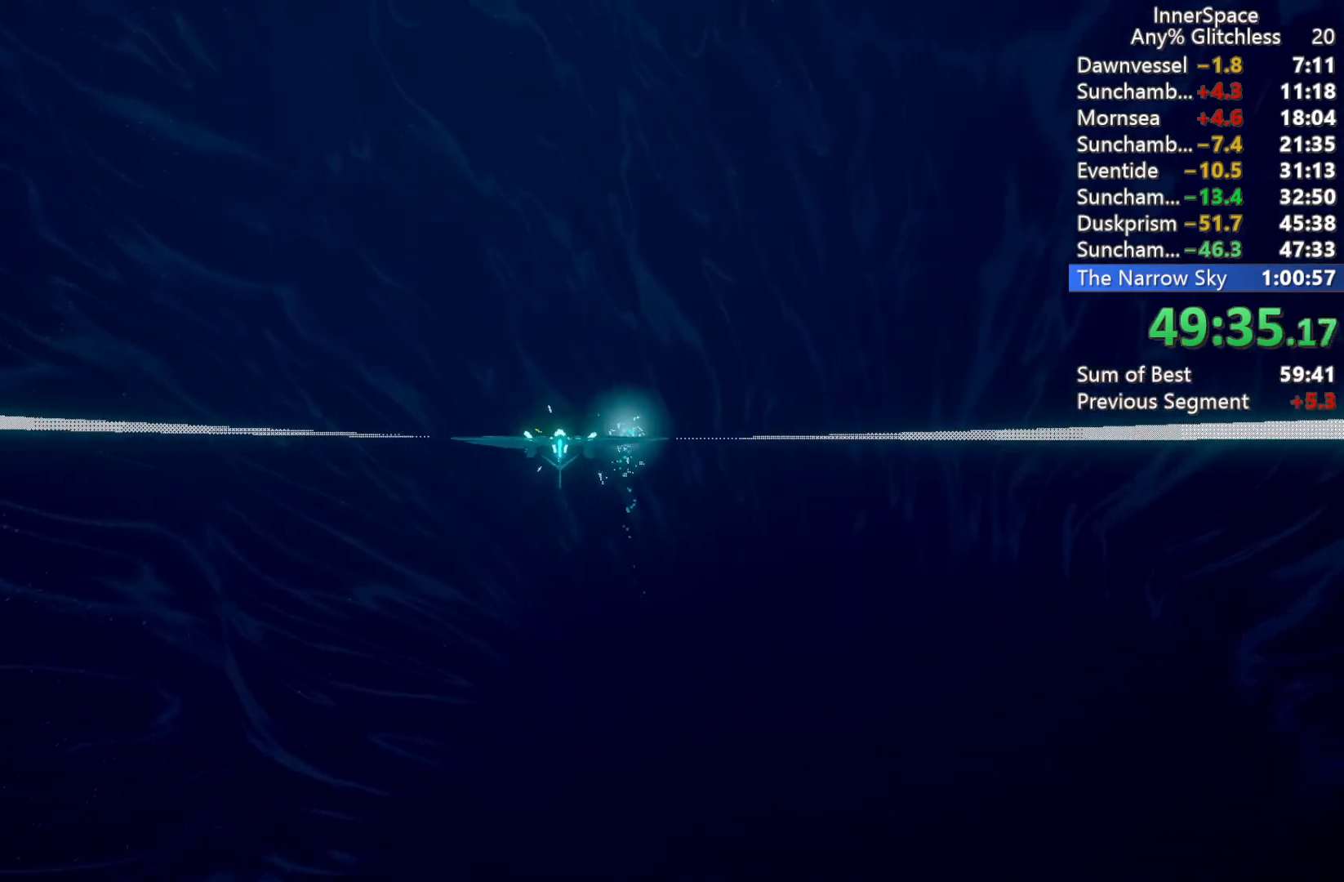
{"buttons": [], "left_stick": "center", "right_stick": "up", "events": [[50, "L2", "up"], [150, "L2", "down"], [267, "L2", "up"], [333, "L2", "down"], [367, "left_stick", "up"], [467, "L2", "up"], [483, "left_stick", "center"]]}
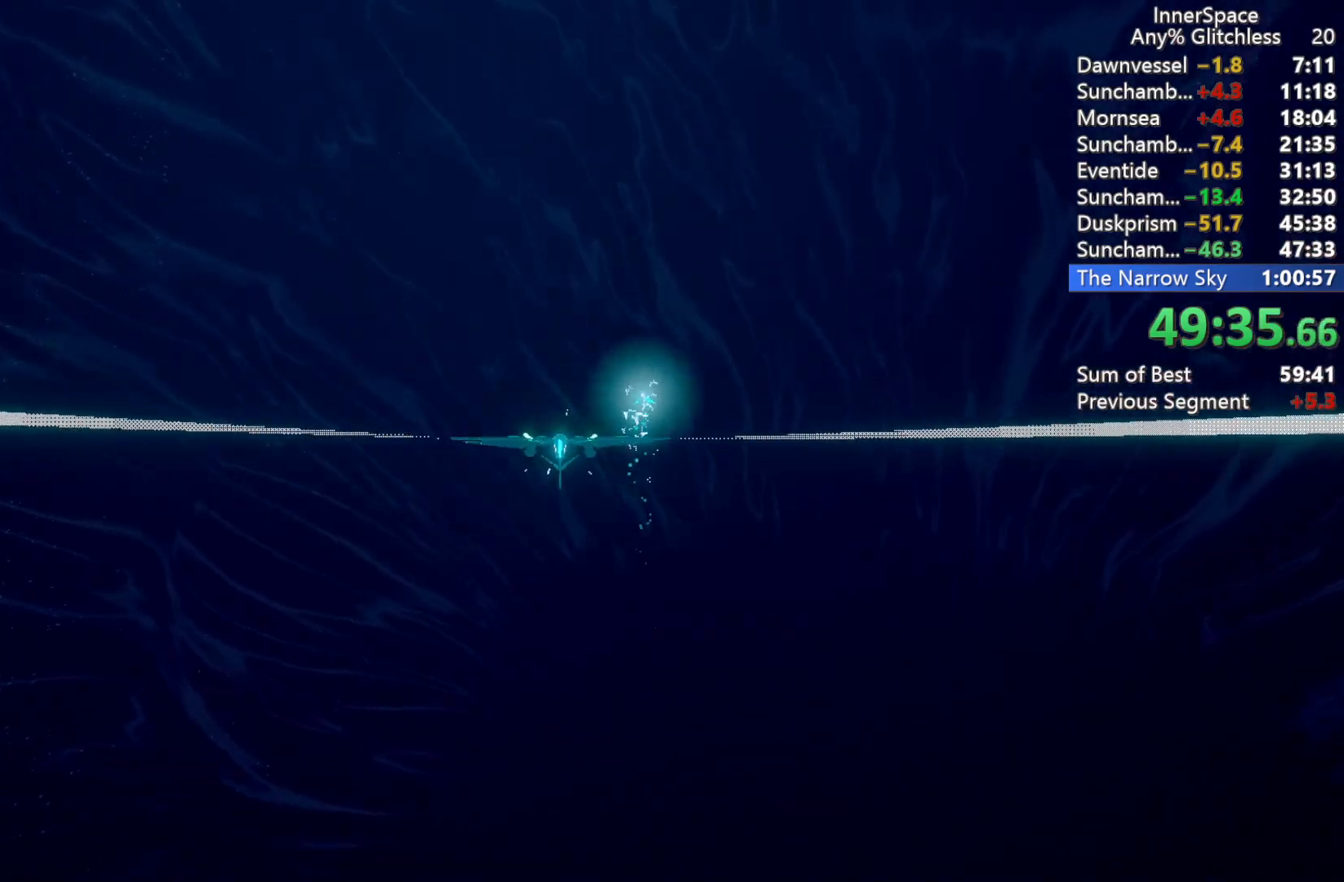
{"buttons": [], "left_stick": "center", "right_stick": "up", "events": [[67, "L2", "down"], [200, "L2", "up"], [300, "L2", "down"], [383, "left_stick", "up"], [417, "L2", "up"], [483, "left_stick", "center"]]}
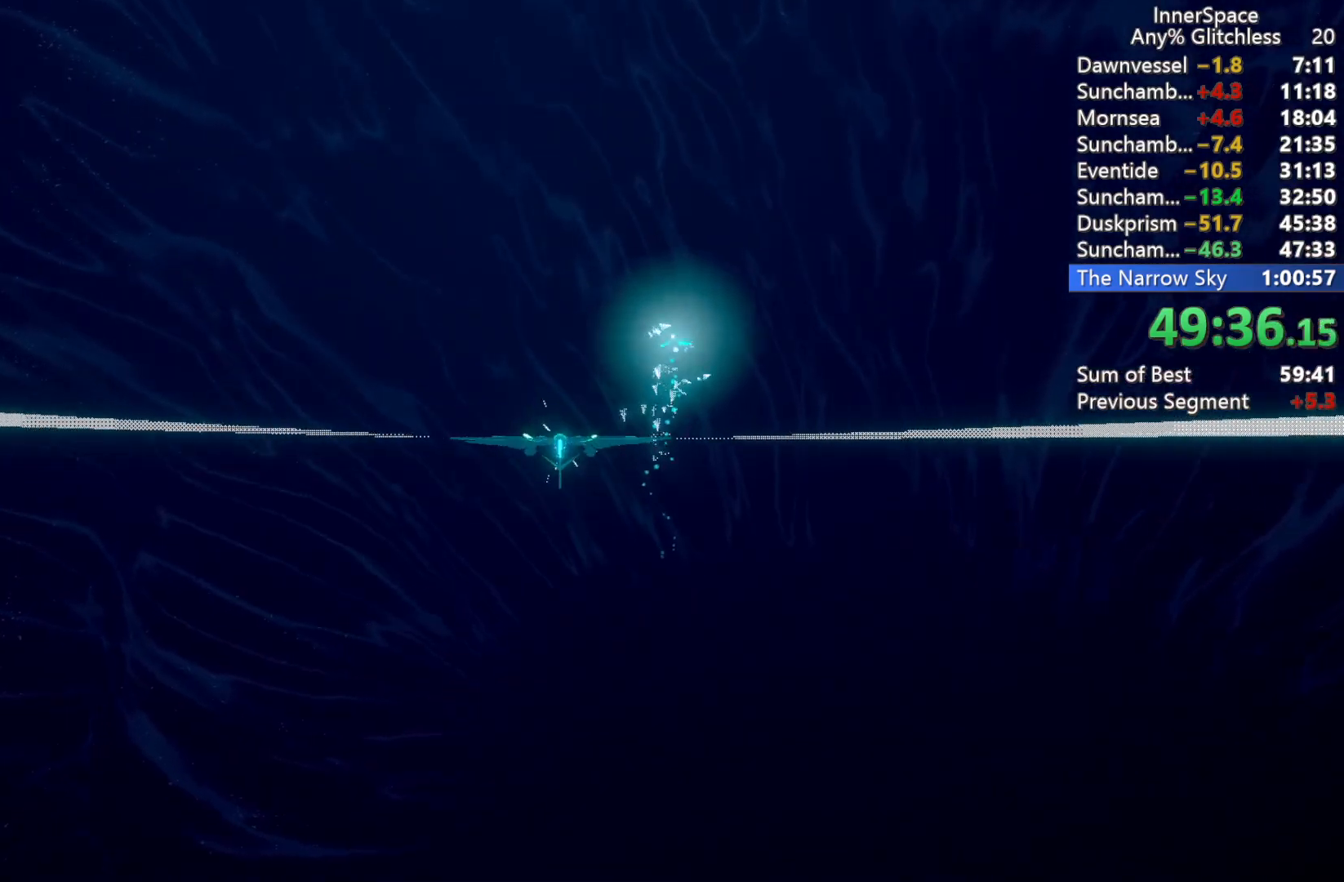
{"buttons": ["L2"], "left_stick": "up-right", "right_stick": "up", "events": [[17, "L2", "down"], [117, "L2", "up"], [217, "L2", "down"], [267, "left_stick", "up"], [350, "L2", "up"], [383, "left_stick", "up-right"], [400, "L2", "down"]]}
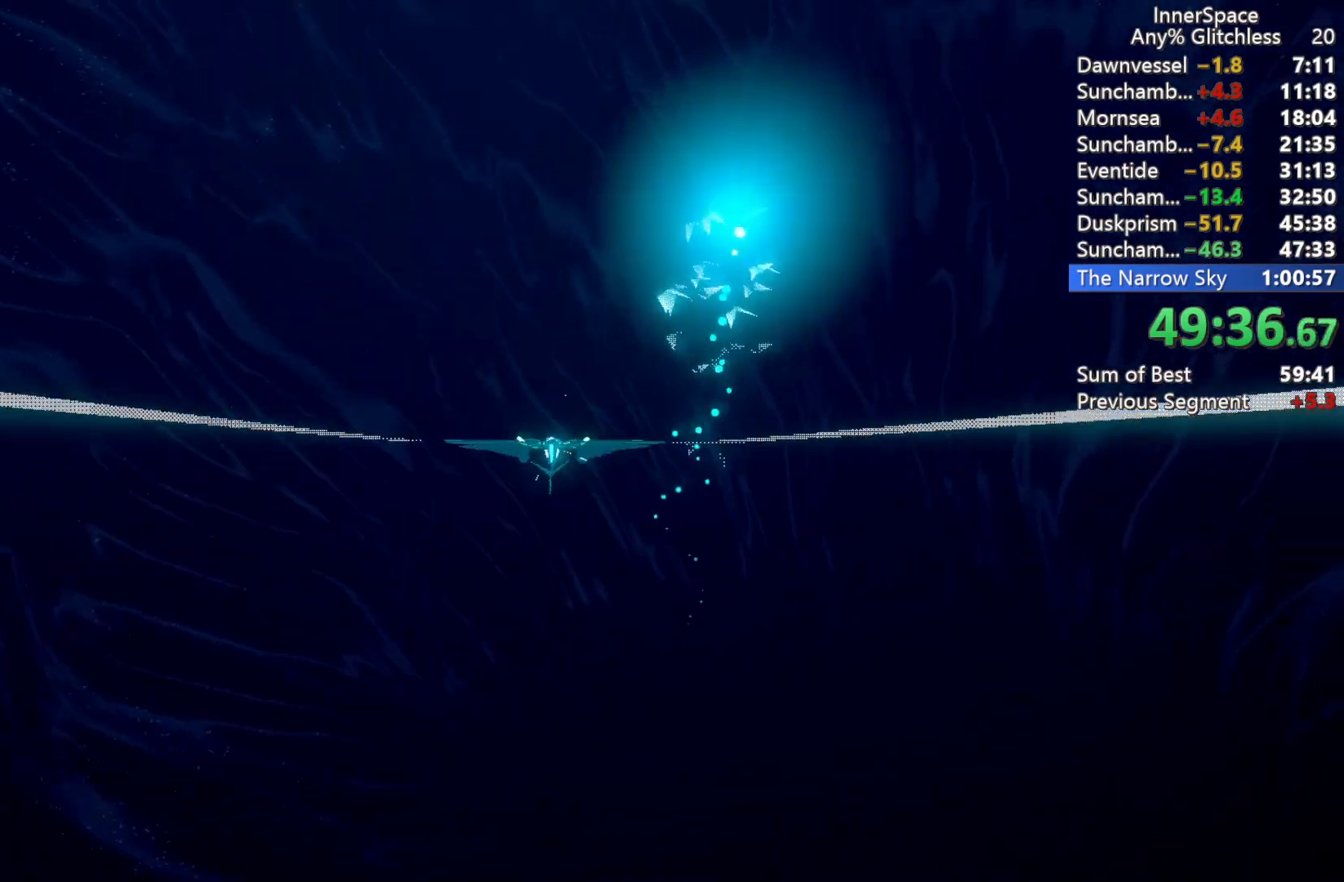
{"buttons": [], "left_stick": "up", "right_stick": "up", "events": [[283, "left_stick", "up"], [483, "L2", "up"]]}
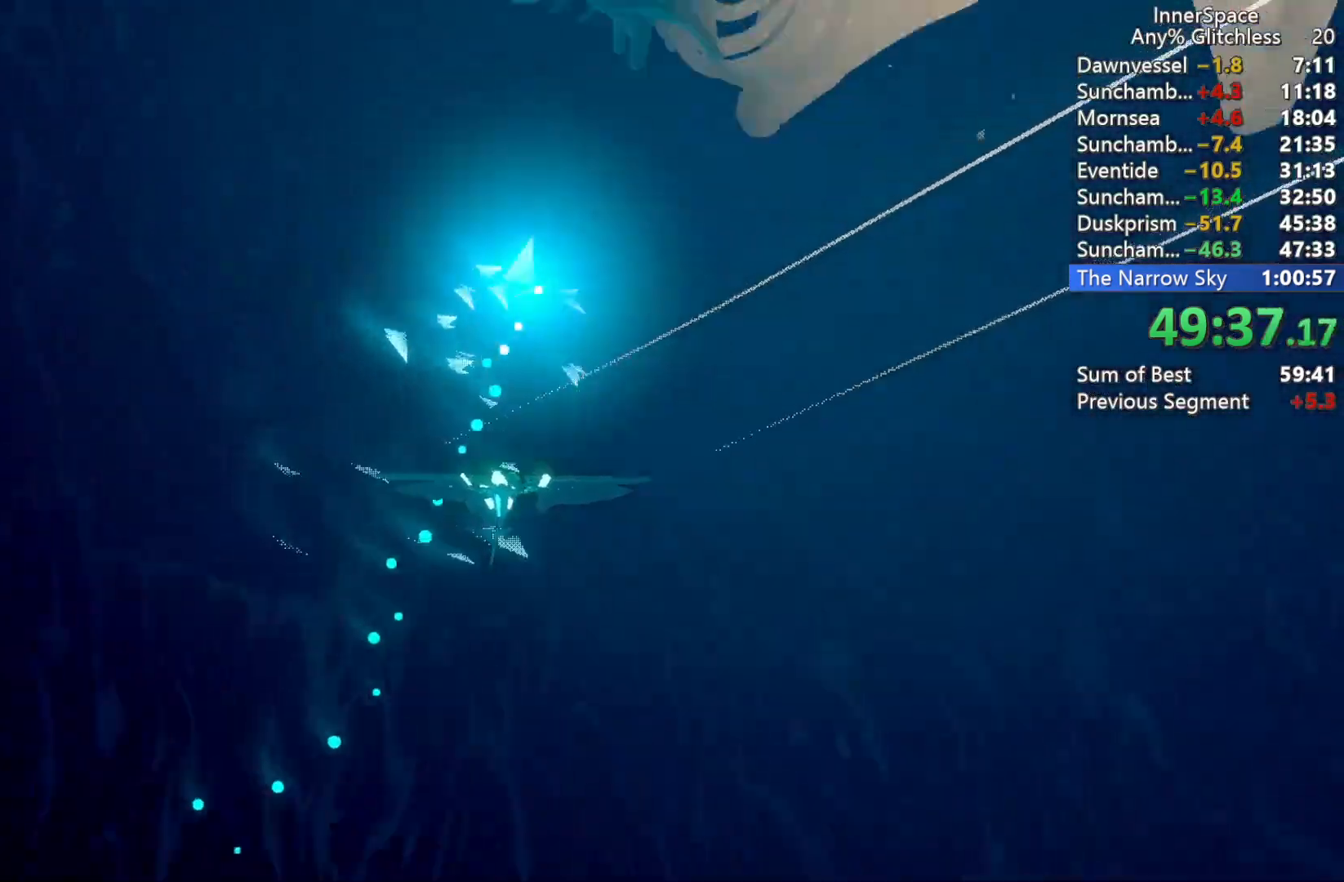
{"buttons": [], "left_stick": "up", "right_stick": "up", "events": [[117, "L2", "down"], [183, "left_stick", "up-right"], [267, "L2", "up"], [367, "L2", "down"], [383, "left_stick", "up-left"], [483, "L2", "up"], [483, "left_stick", "up"]]}
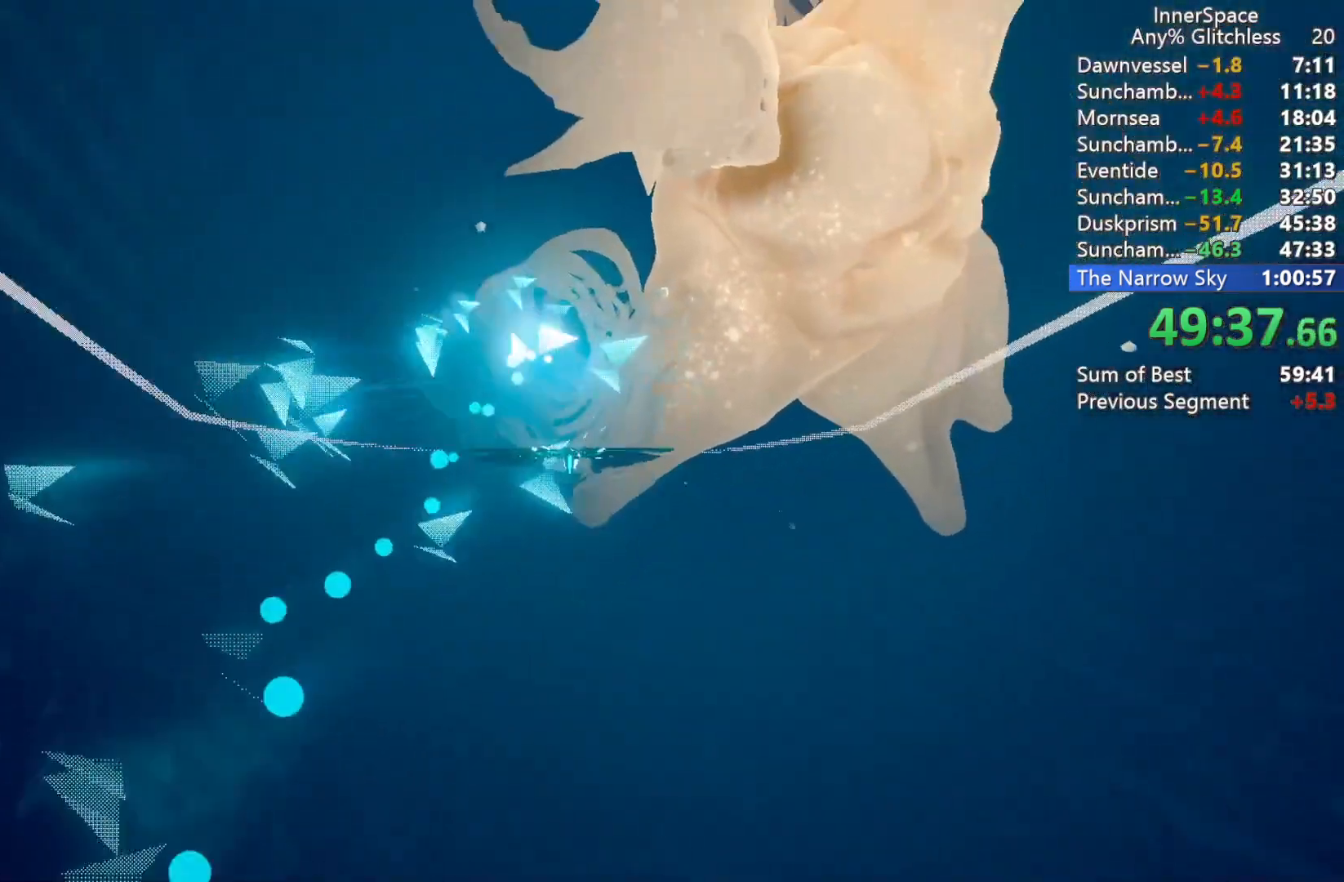
{"buttons": ["L2"], "left_stick": "right", "right_stick": "up", "events": [[67, "L2", "down"], [167, "left_stick", "center"], [183, "L2", "up"], [233, "L2", "down"], [300, "left_stick", "up"], [383, "L2", "up"], [467, "left_stick", "right"], [483, "L2", "down"]]}
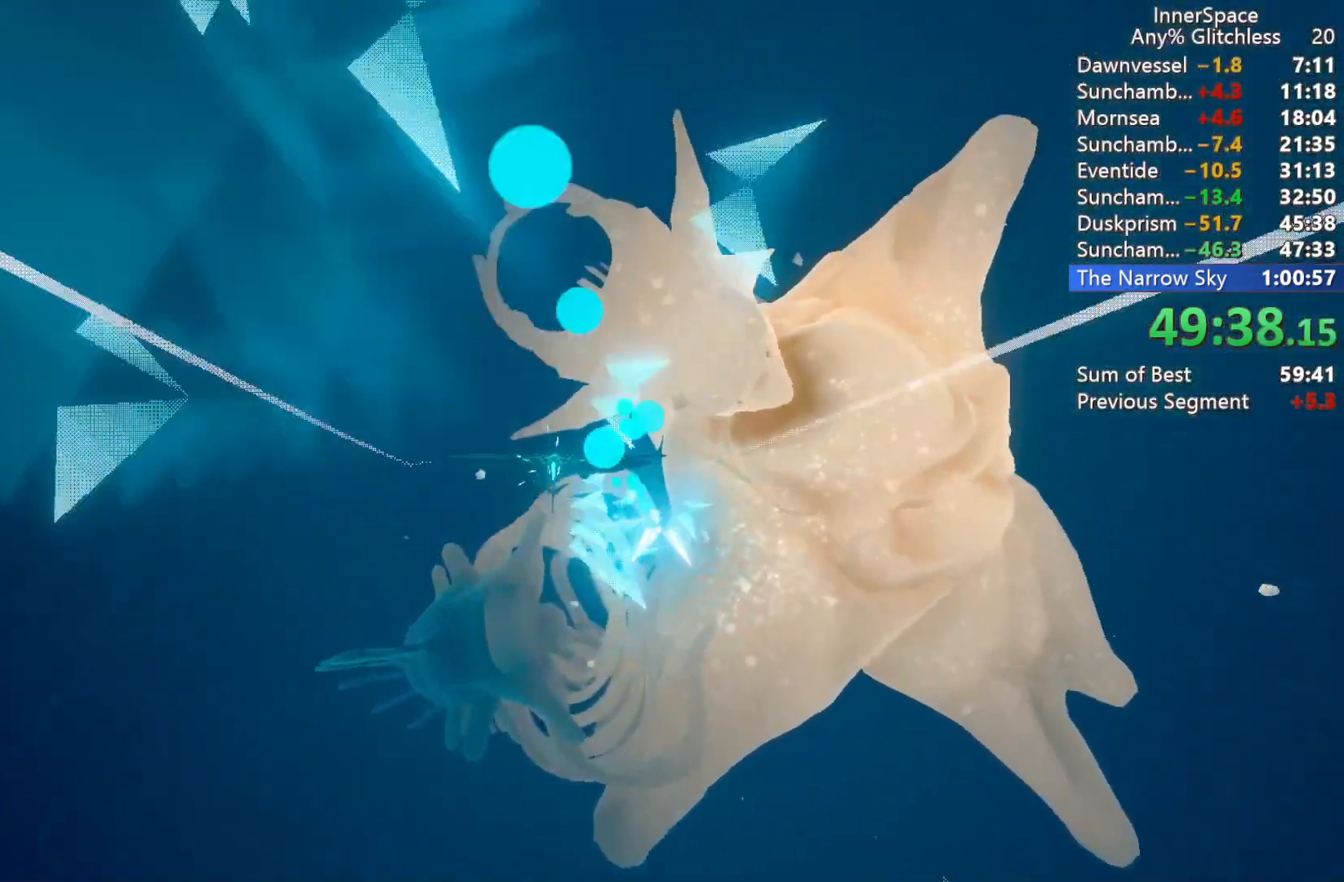
{"buttons": ["L2"], "left_stick": "left", "right_stick": "up", "events": [[67, "left_stick", "down-right"], [117, "L2", "up"], [183, "L2", "down"], [217, "left_stick", "down"], [317, "L2", "up"], [367, "left_stick", "center"], [417, "L2", "down"], [433, "left_stick", "left"]]}
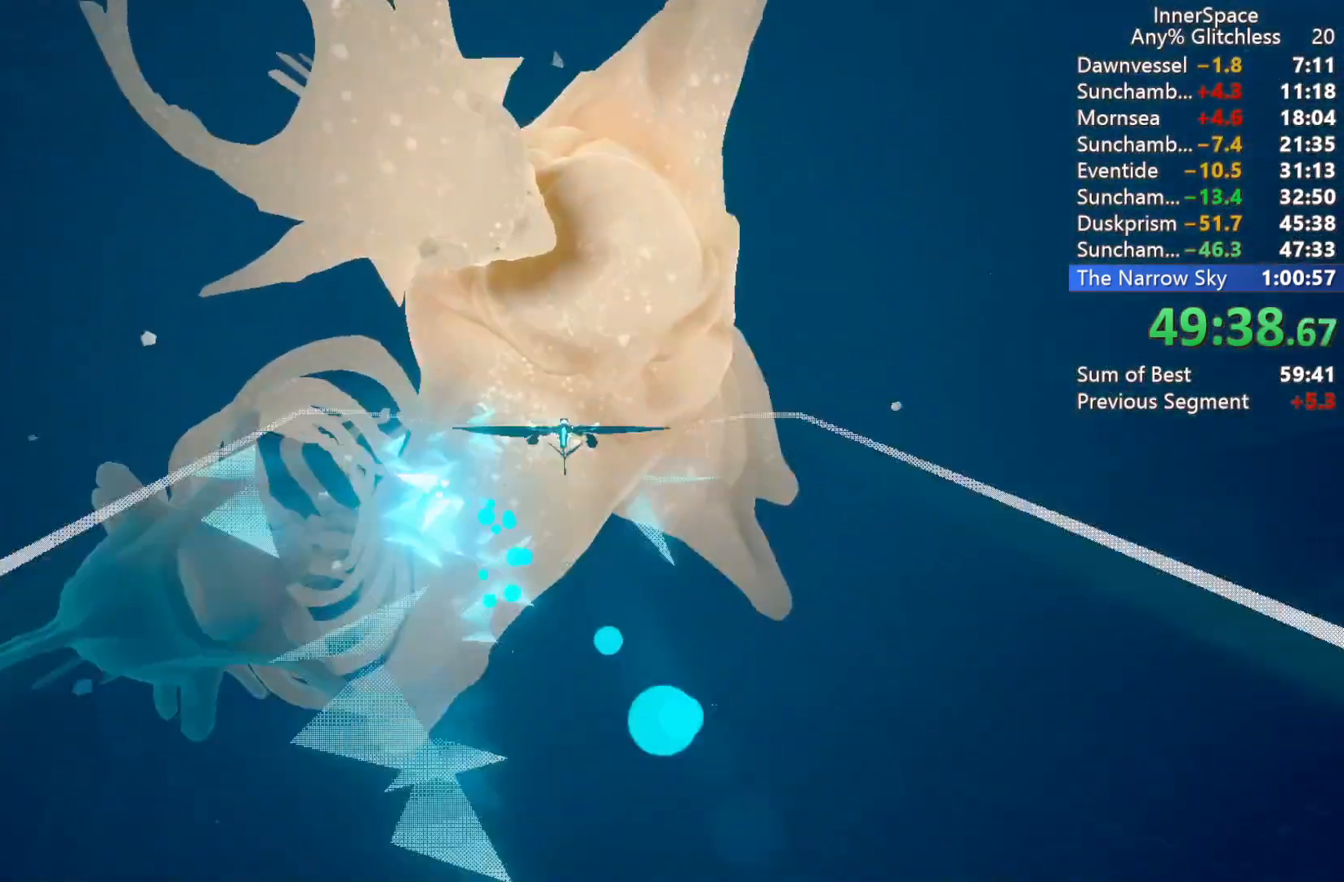
{"buttons": [], "left_stick": "down-right", "right_stick": "up", "events": [[83, "L2", "up"], [83, "left_stick", "down"], [167, "L2", "down"], [233, "left_stick", "center"], [367, "left_stick", "down-left"], [450, "L2", "up"], [467, "left_stick", "down-right"]]}
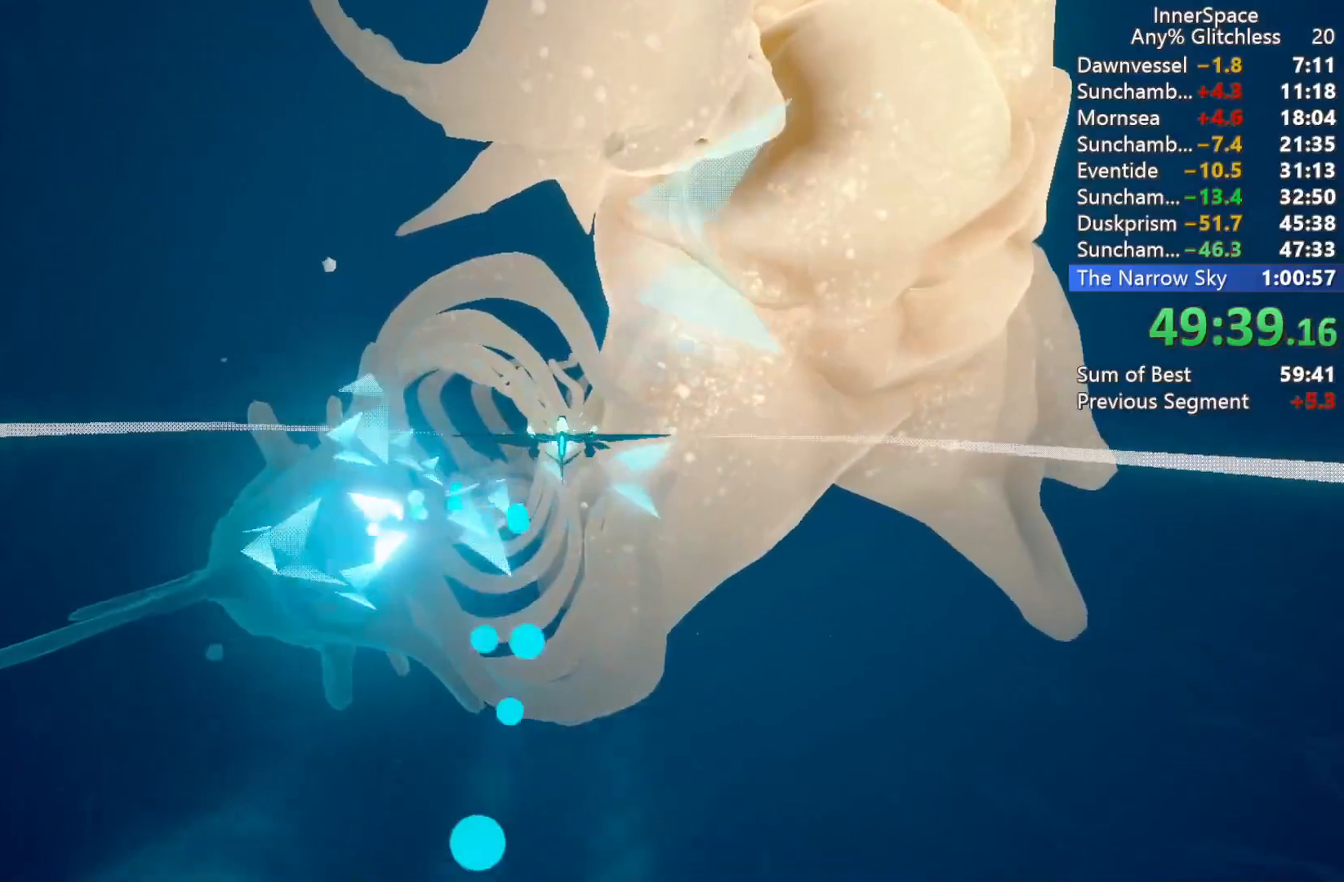
{"buttons": ["L2"], "left_stick": "center", "right_stick": "up-left", "events": [[17, "left_stick", "center"], [133, "left_stick", "left"], [133, "right_stick", "up-left"], [167, "L2", "down"], [300, "L2", "up"], [333, "left_stick", "center"], [467, "L2", "down"]]}
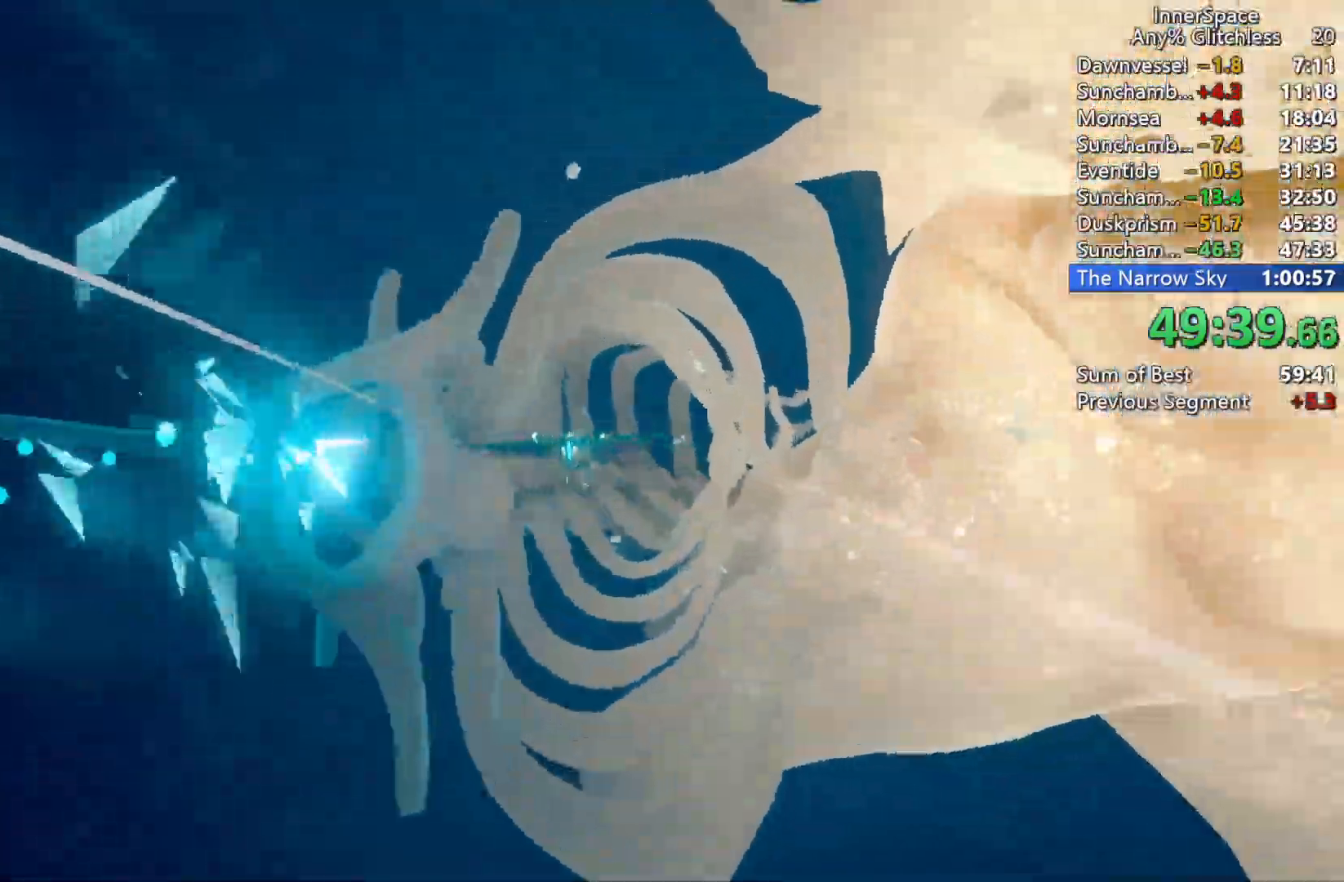
{"buttons": [], "left_stick": "up", "right_stick": "up-left", "events": [[17, "left_stick", "left"], [167, "L2", "up"], [500, "left_stick", "up"]]}
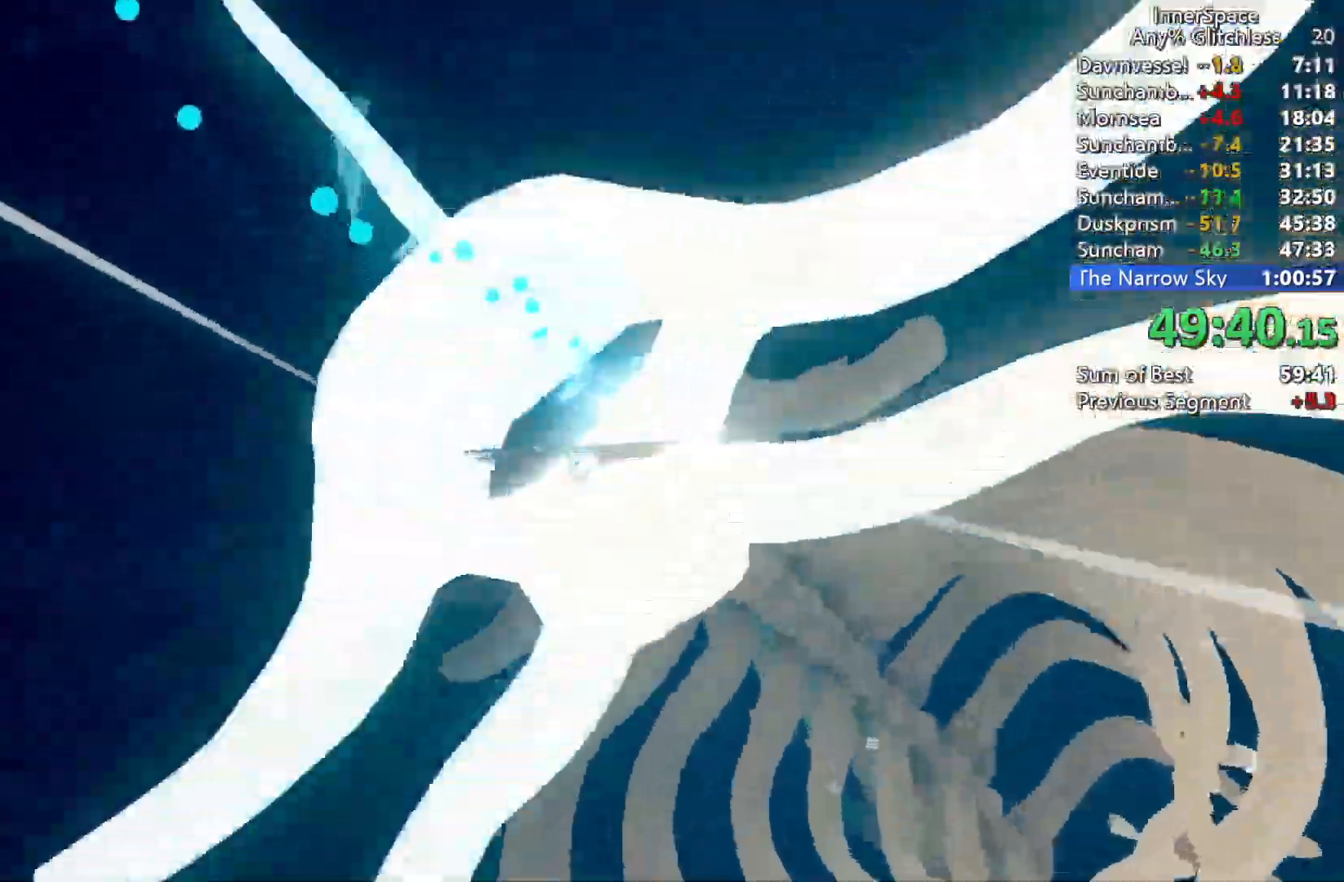
{"buttons": [], "left_stick": "down", "right_stick": "up-left", "events": [[117, "left_stick", "right"], [300, "left_stick", "down-right"], [500, "left_stick", "down"]]}
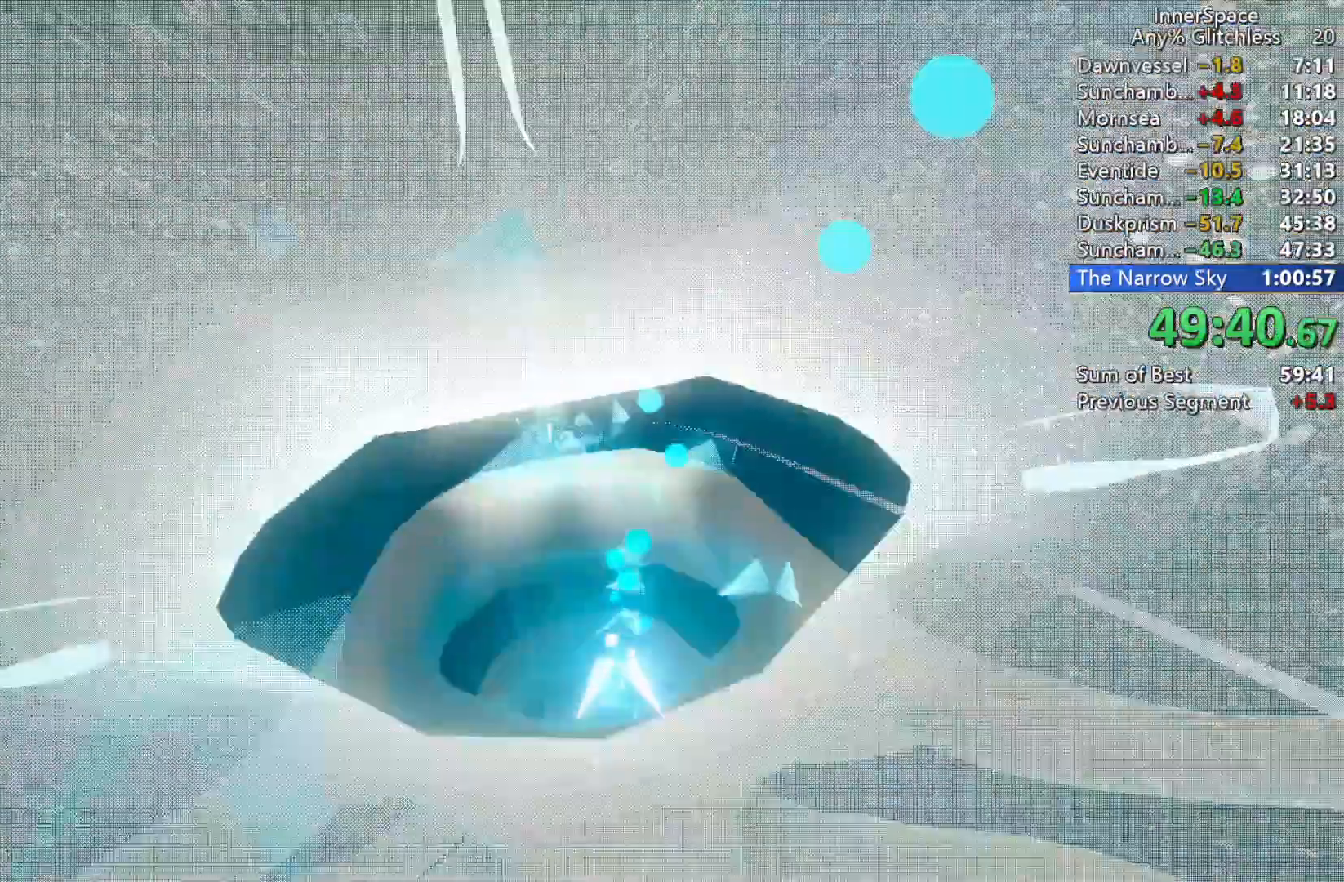
{"buttons": [], "left_stick": "down", "right_stick": "up-left", "events": []}